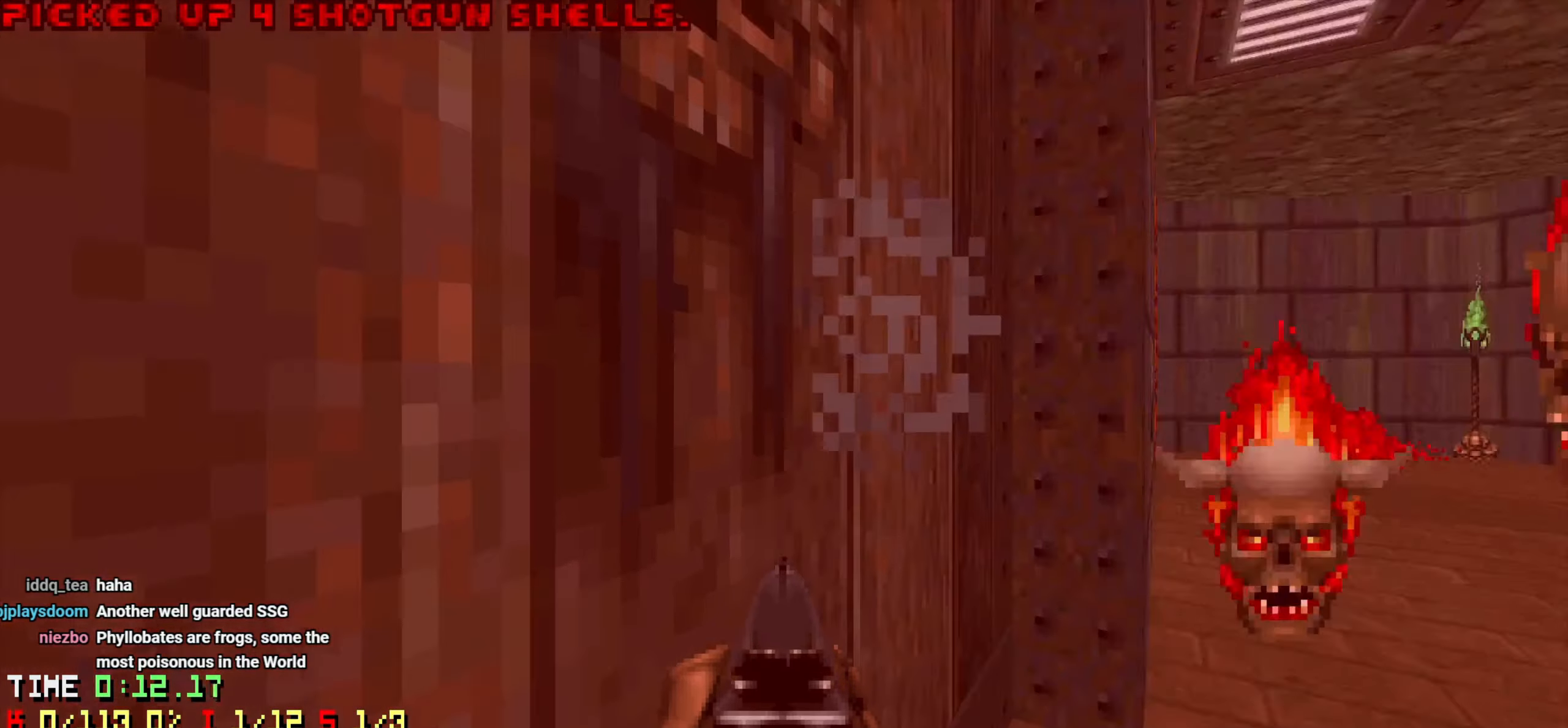
Gameplay with keyboard and mouse; each line is a JSON object with the keys and mouse buttons held at the frame after it. "events" lists presses ("down") and releases ("up") of "1", "2", "3", "4", "a", "alt", "c", "ctrl", "d", "e", "f", "q", "r", "s", "shift", "space", "tab", "v", "w", "x", "z", "mouse_left", "mouse_wheel" and "mouse_right" between this image and that frame as [ms after this image, input, new state], when the widget could be followed in between. "mouse_left", "mouse_wheel", "mouse_right" = the "left", "wheel", "right" buttons of the "mouse" list. No other keys are recorded. "wheel" means that the mouse wheel is clicked or scrolled. "mouse_move" is the direction in which the mouse moves at that frame (one of eight, or "still"), when it could be read.
{"keys": ["a", "w"], "mouse": [], "mouse_move": "left", "events": [[133, "w", "down"], [416, "d", "up"], [500, "a", "down"]]}
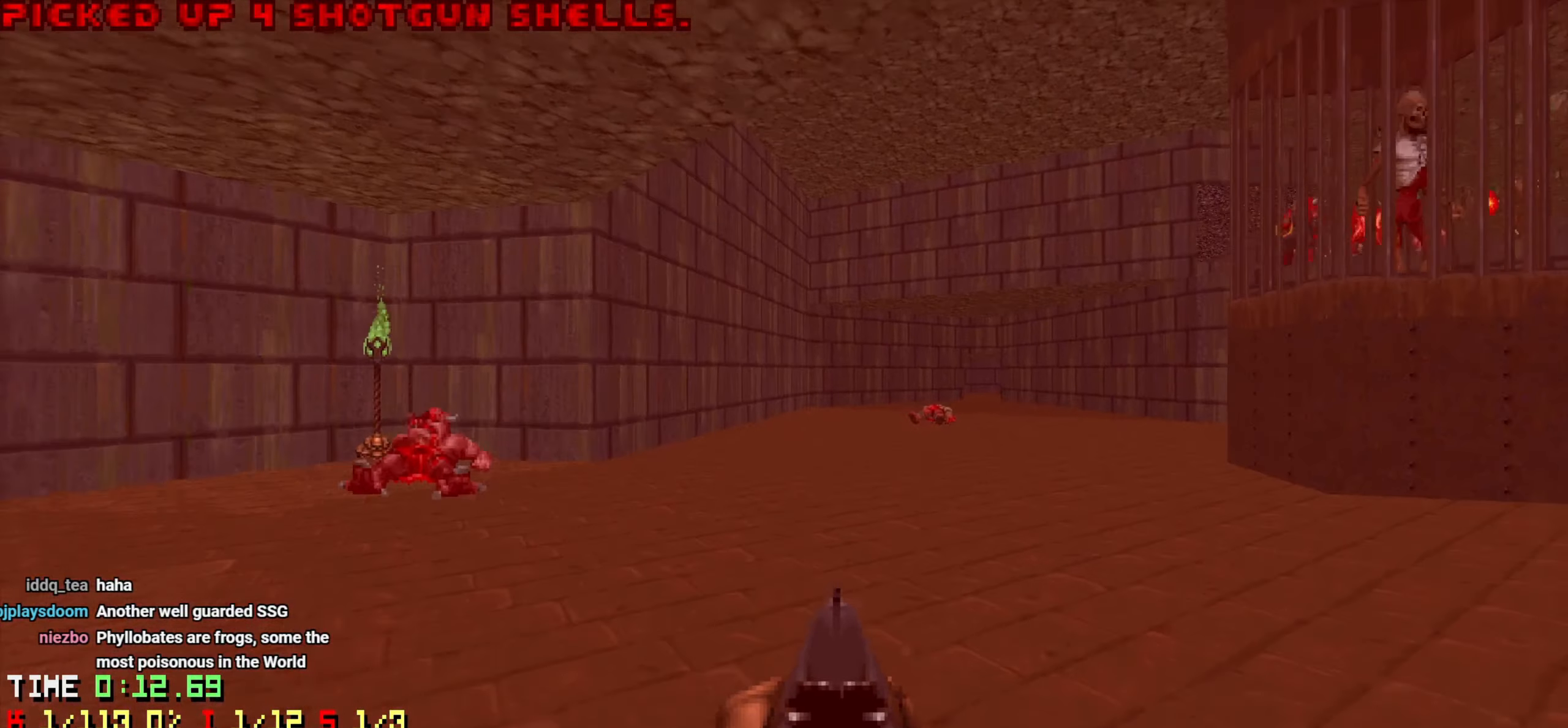
{"keys": ["w"], "mouse": [], "mouse_move": "still", "events": [[50, "a", "up"], [100, "d", "down"], [233, "d", "up"], [366, "a", "down"], [416, "a", "up"]]}
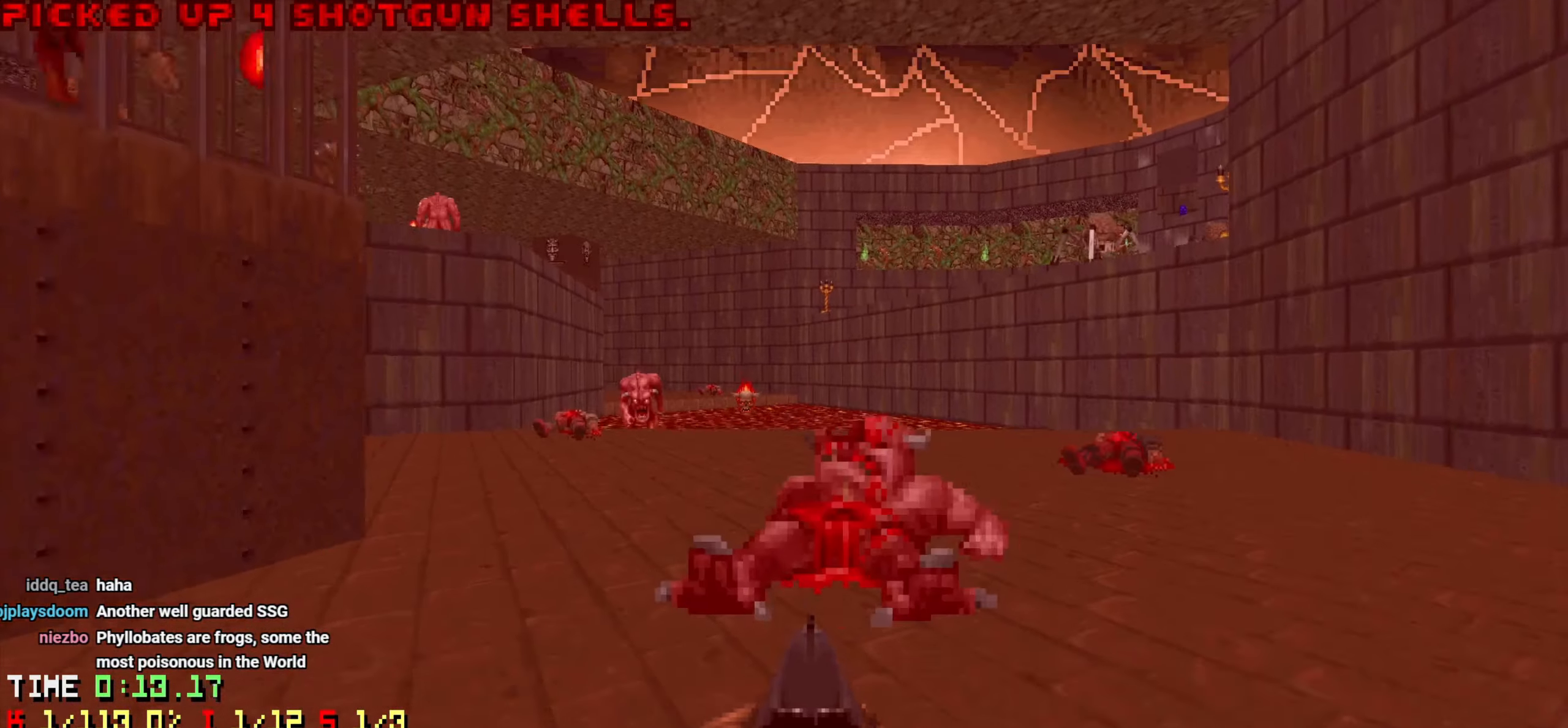
{"keys": ["a", "w"], "mouse": [], "mouse_move": "left", "events": [[66, "a", "down"], [166, "a", "up"], [166, "d", "down"], [483, "a", "down"], [483, "d", "up"]]}
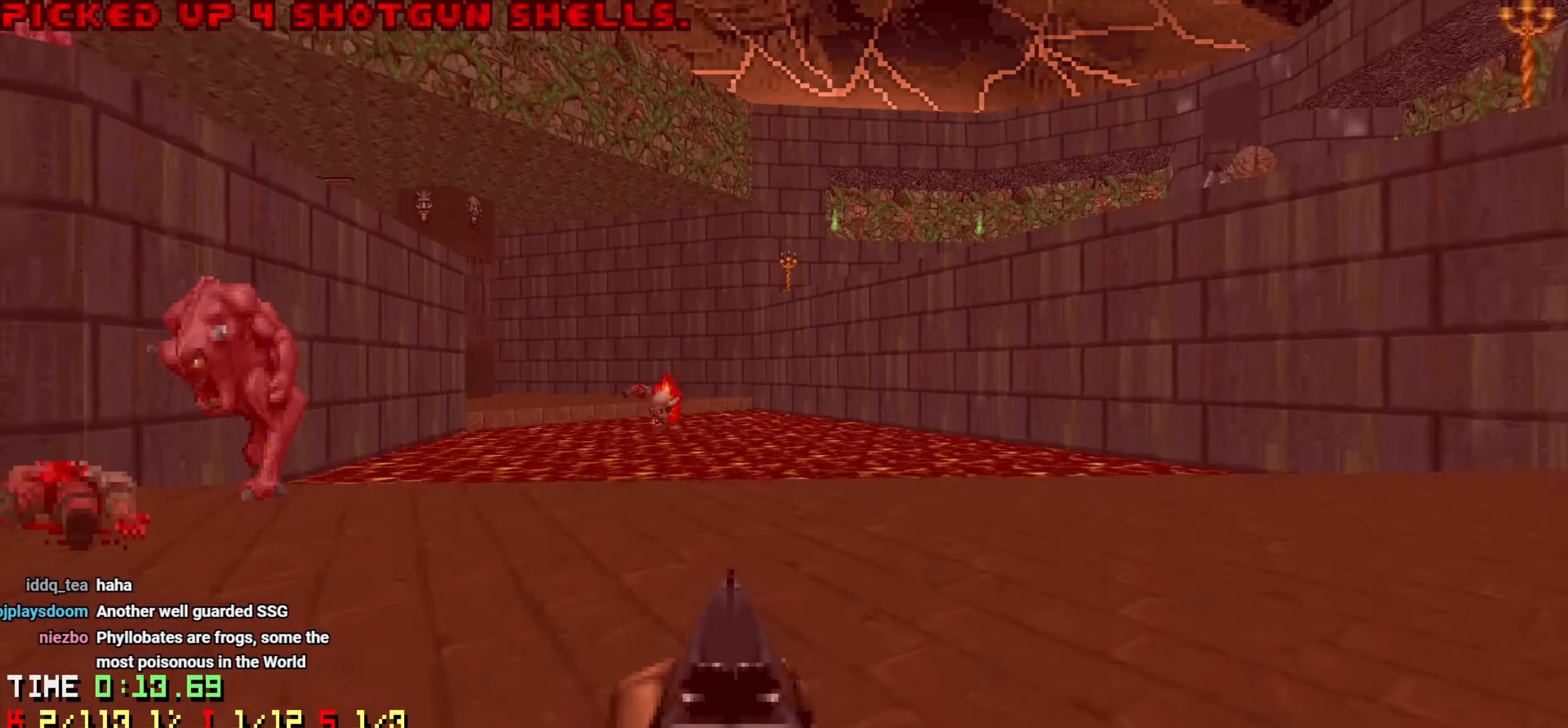
{"keys": ["d", "w"], "mouse": [], "mouse_move": "left", "events": [[116, "a", "up"], [366, "d", "down"]]}
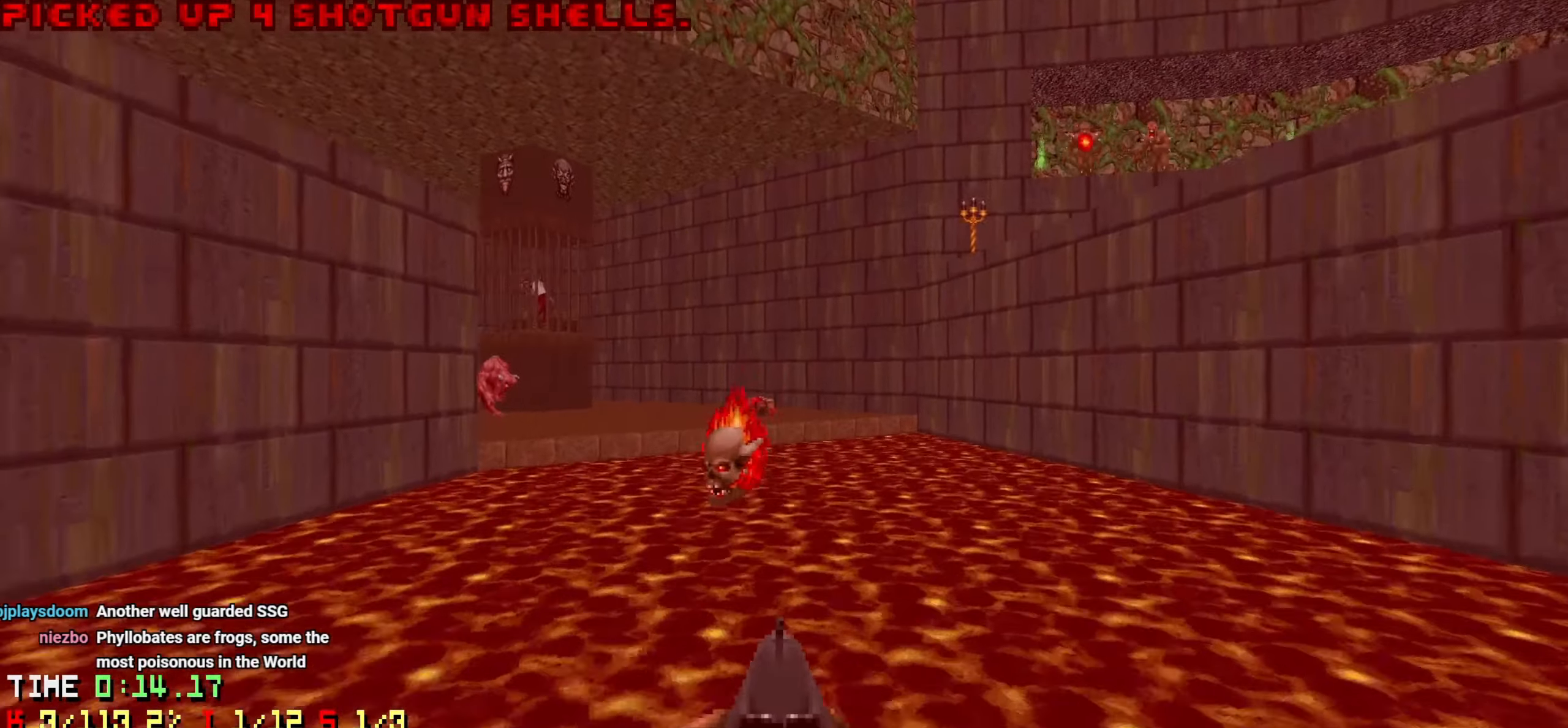
{"keys": ["d", "w"], "mouse": [], "mouse_move": "still", "events": [[233, "d", "up"], [383, "d", "down"]]}
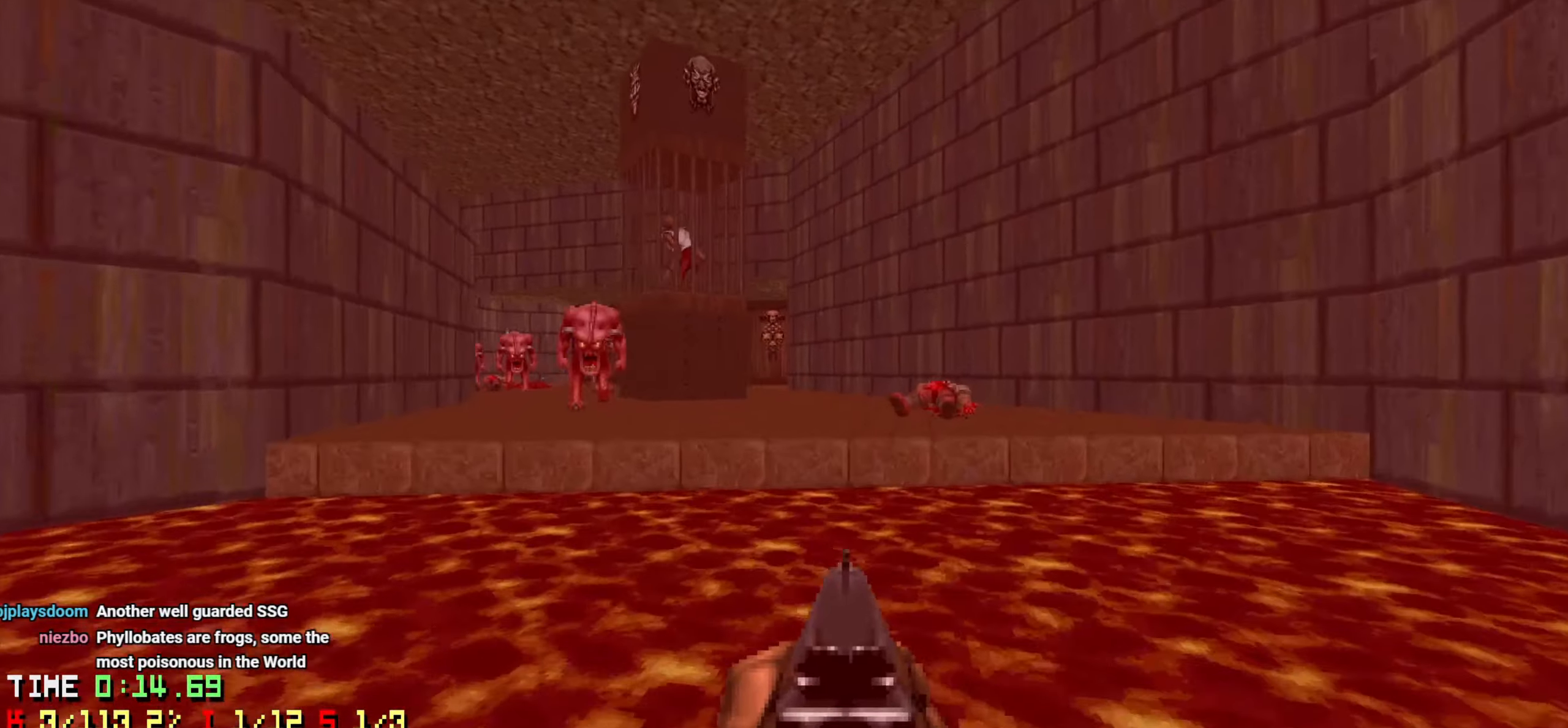
{"keys": ["w"], "mouse": [], "mouse_move": "left", "events": [[16, "d", "up"], [250, "d", "down"], [316, "d", "up"]]}
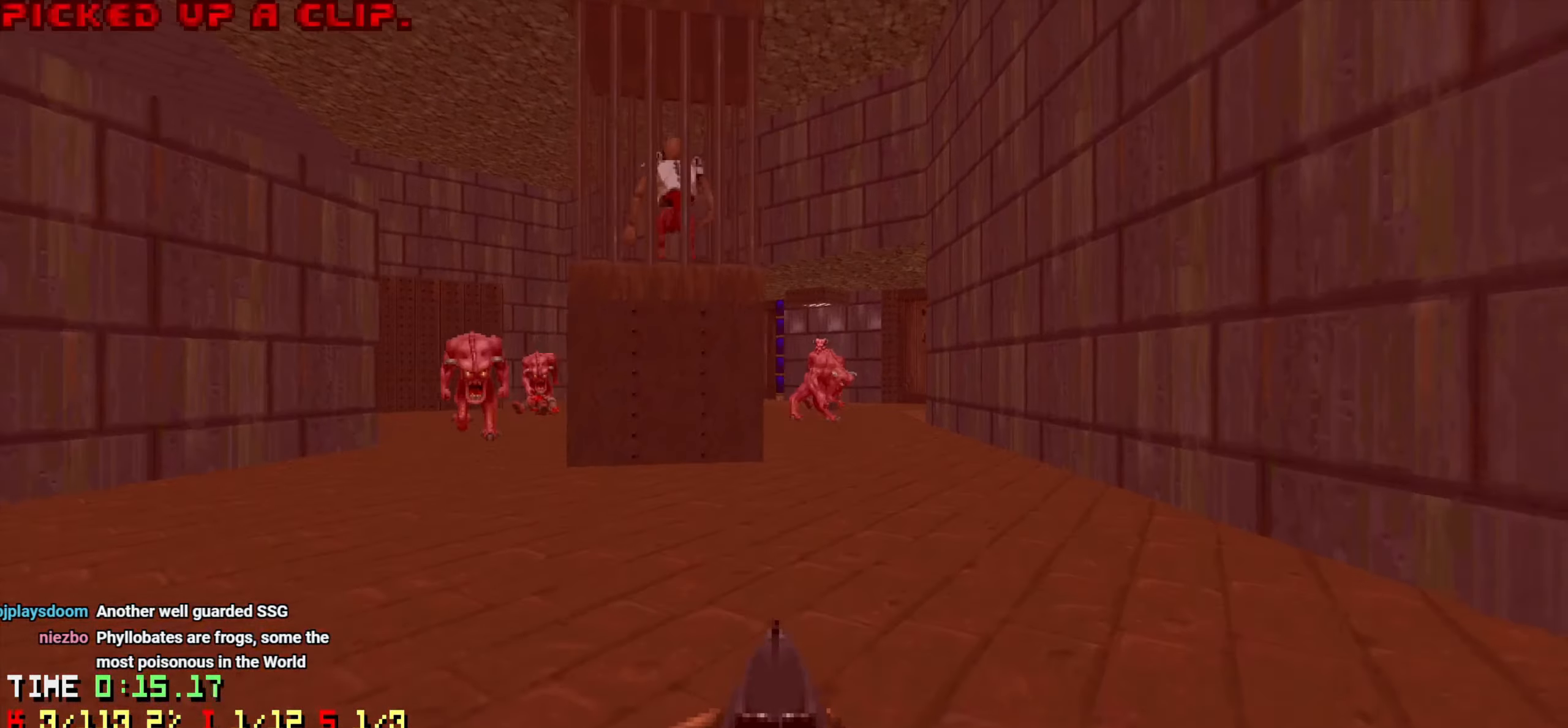
{"keys": ["a", "w"], "mouse": [], "mouse_move": "left", "events": [[183, "d", "down"], [316, "d", "up"], [416, "a", "down"]]}
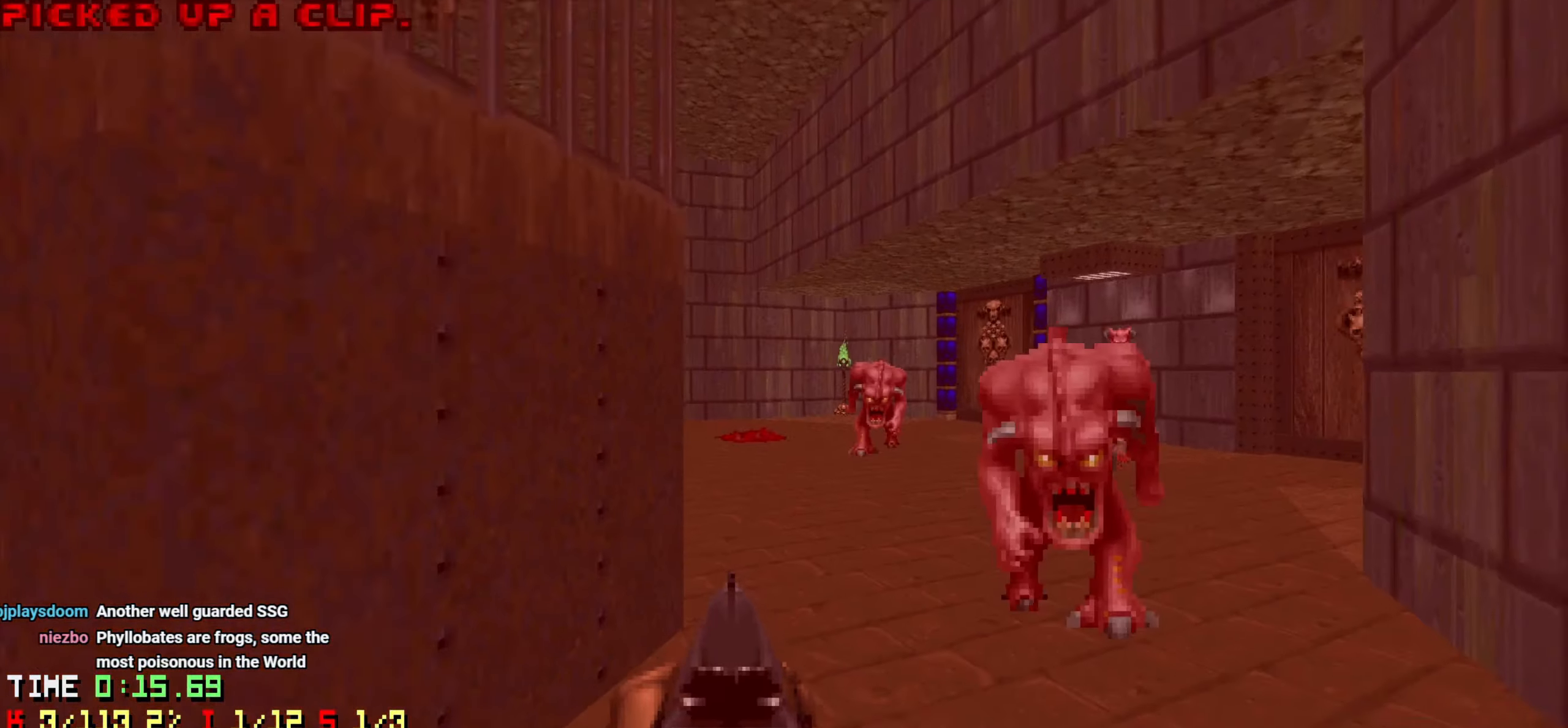
{"keys": ["a"], "mouse": [], "mouse_move": "left", "events": [[100, "a", "up"], [483, "a", "down"], [483, "w", "up"]]}
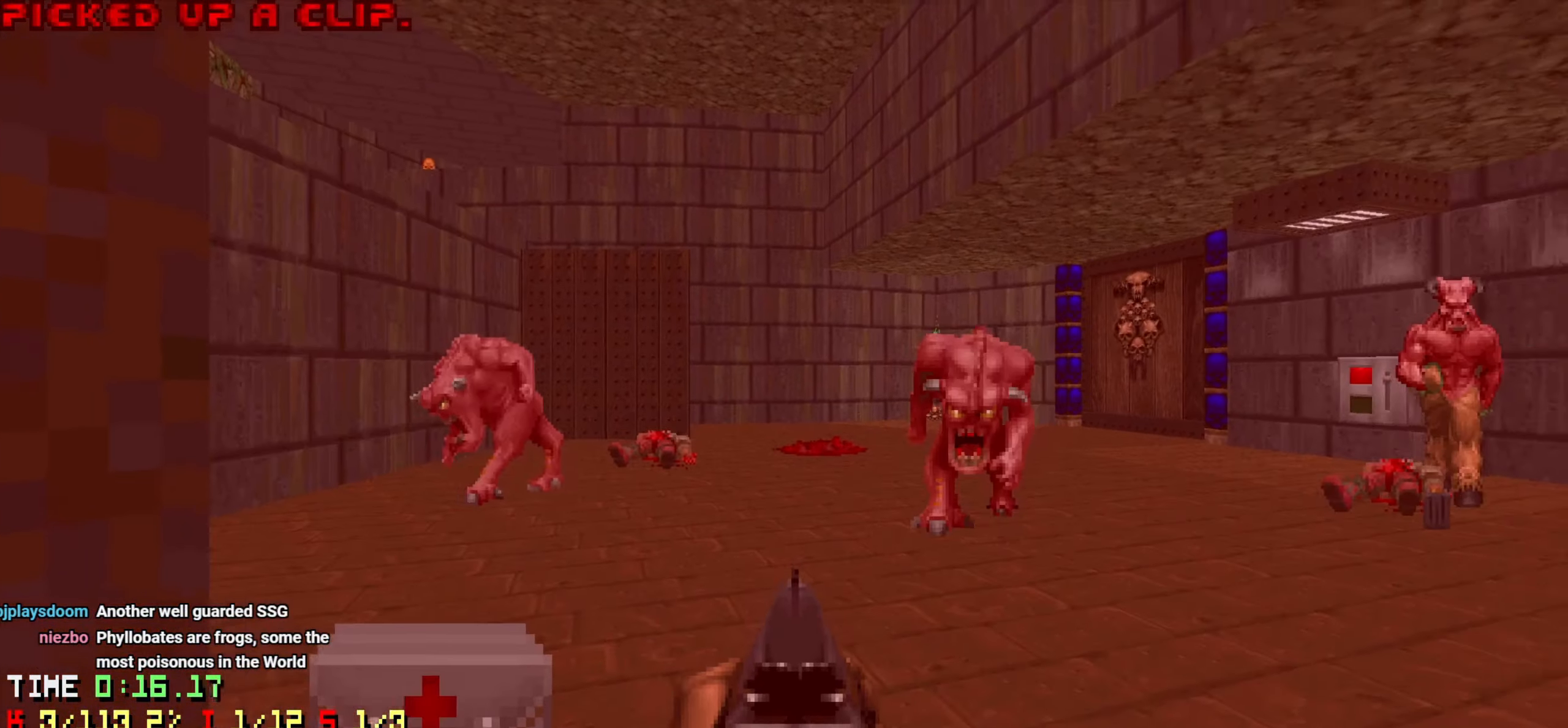
{"keys": ["a", "w"], "mouse": [], "mouse_move": "right", "events": [[66, "s", "down"], [200, "s", "up"], [250, "w", "down"]]}
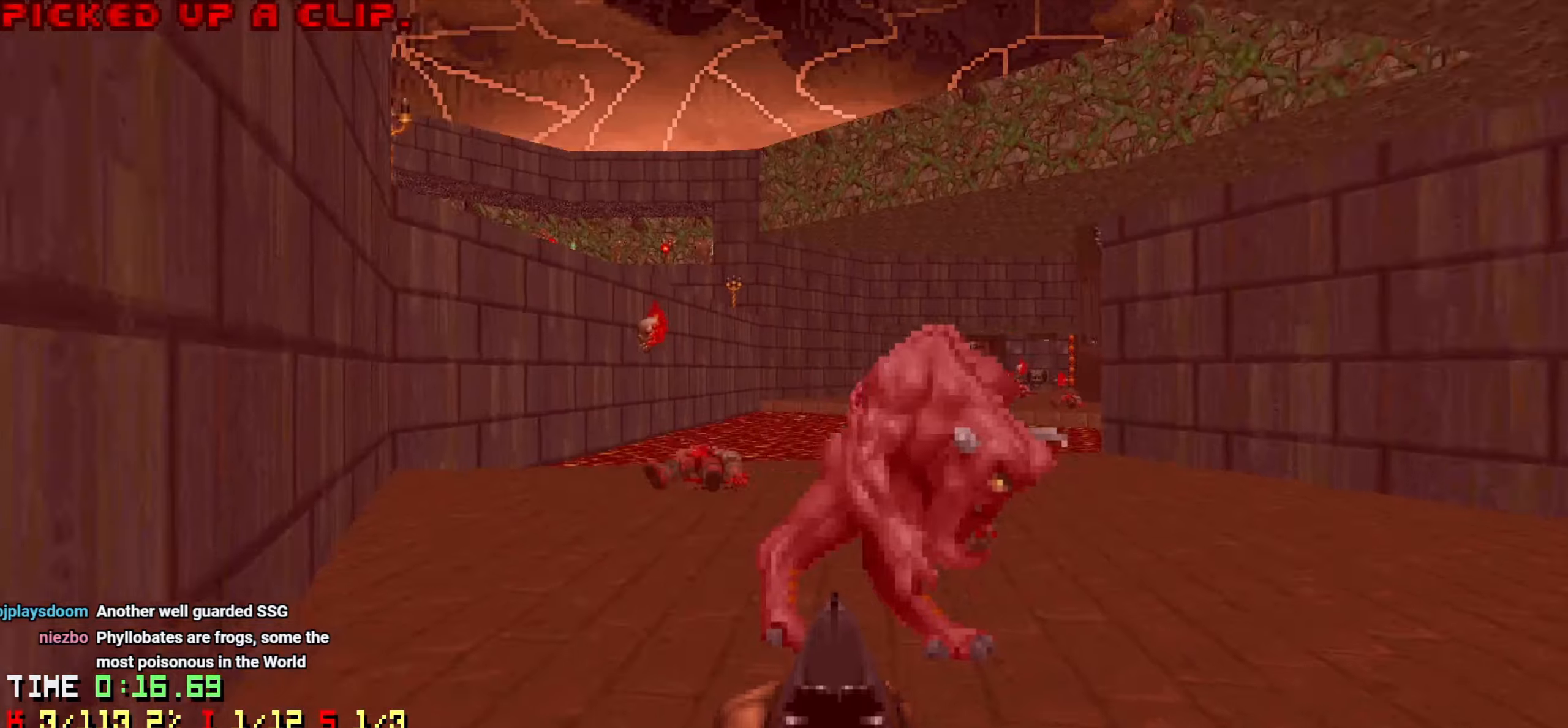
{"keys": ["w"], "mouse": [], "mouse_move": "right", "events": [[83, "a", "up"], [166, "d", "down"], [233, "d", "up"], [266, "a", "down"], [400, "a", "up"]]}
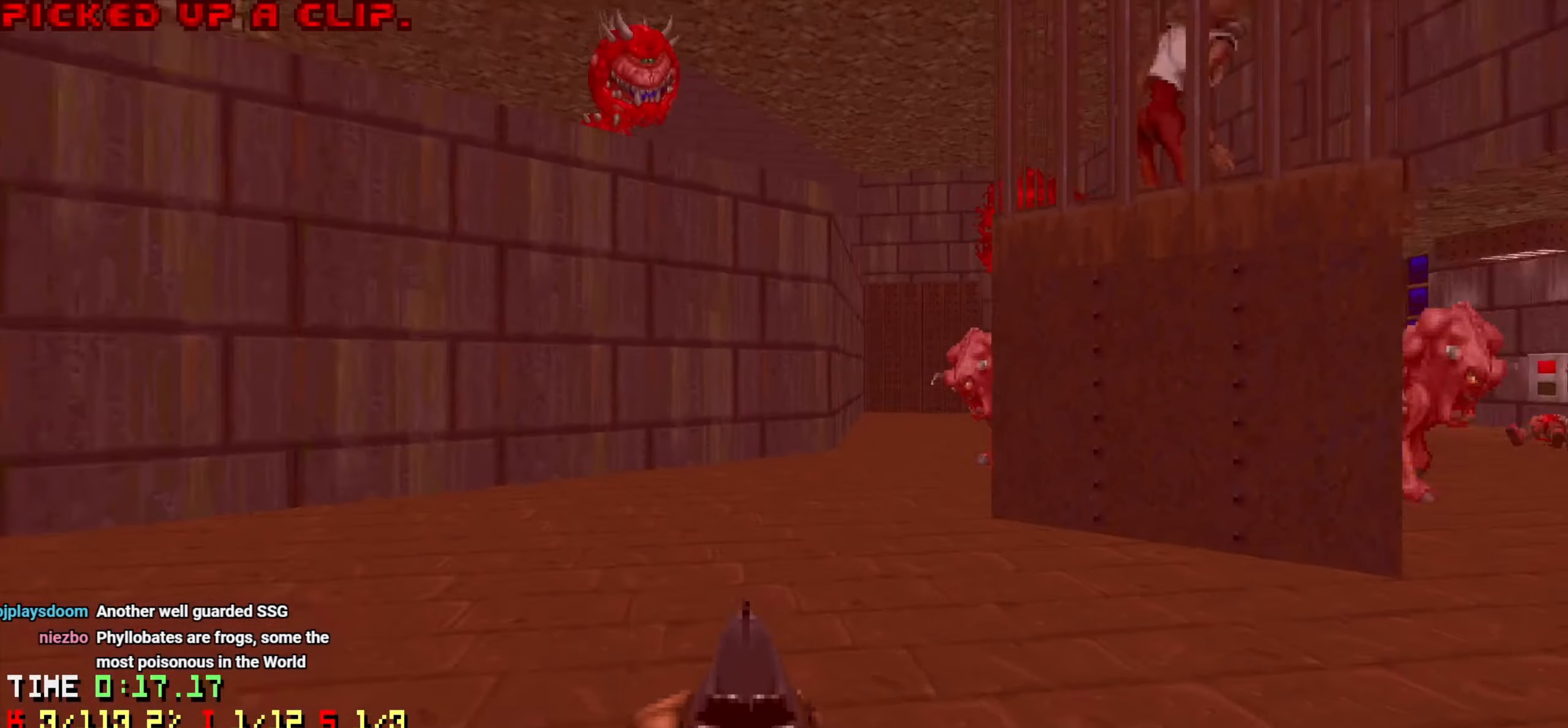
{"keys": ["a"], "mouse": [], "mouse_move": "up-right", "events": [[150, "a", "down"], [200, "a", "up"], [333, "d", "down"], [466, "a", "down"], [466, "d", "up"], [466, "w", "up"]]}
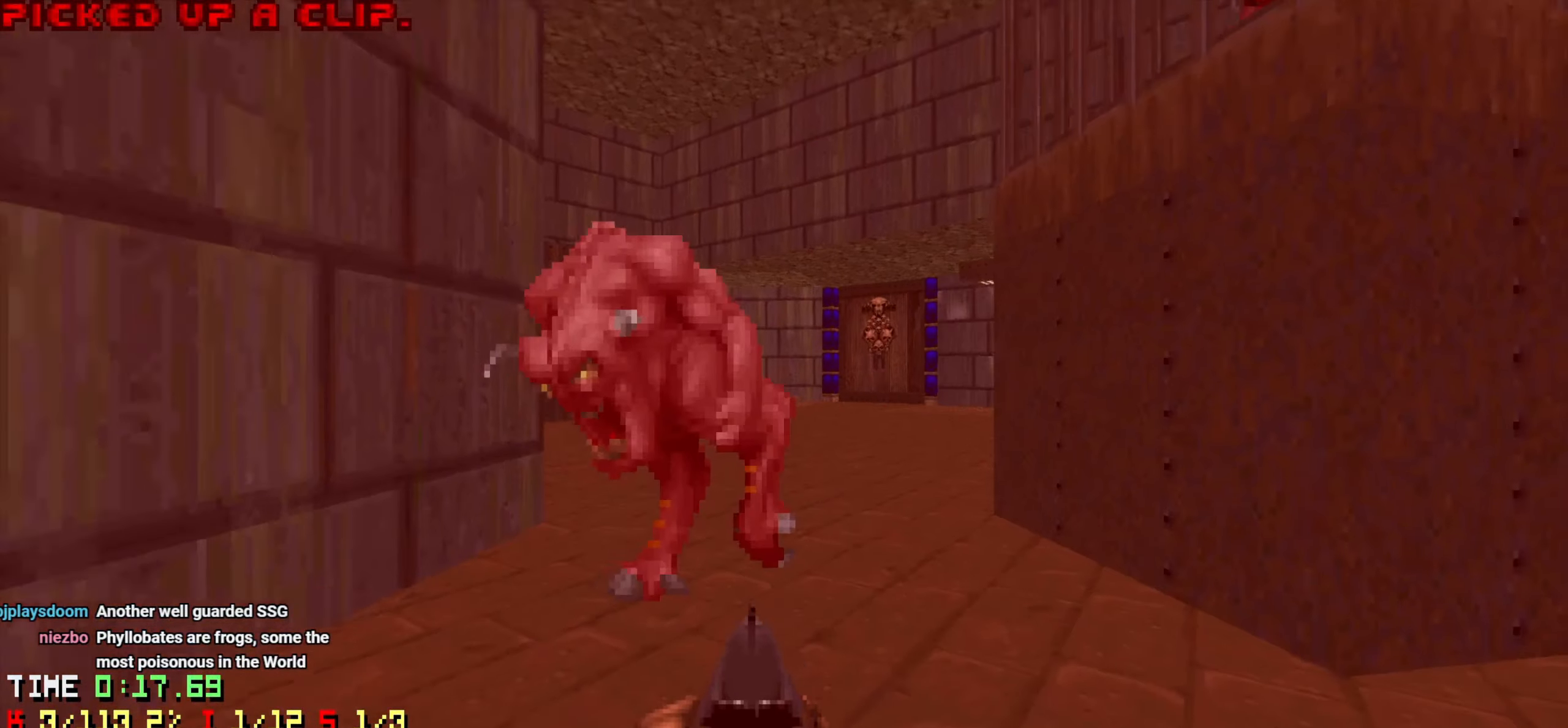
{"keys": ["d"], "mouse": [], "mouse_move": "left", "events": [[16, "d", "down"], [66, "s", "down"], [100, "a", "up"], [483, "s", "up"]]}
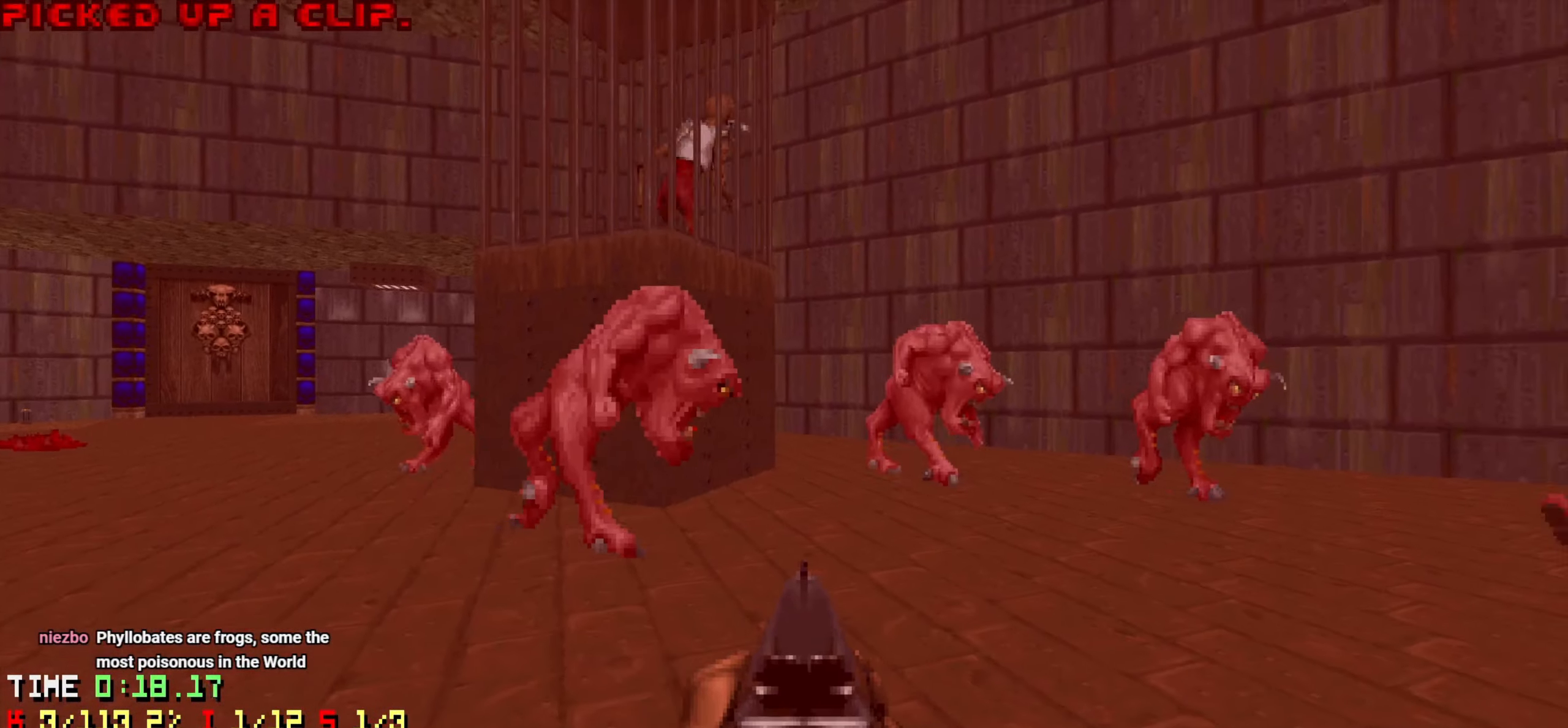
{"keys": ["w"], "mouse": [], "mouse_move": "up-left", "events": [[83, "a", "down"], [83, "w", "down"], [133, "d", "up"], [400, "a", "up"]]}
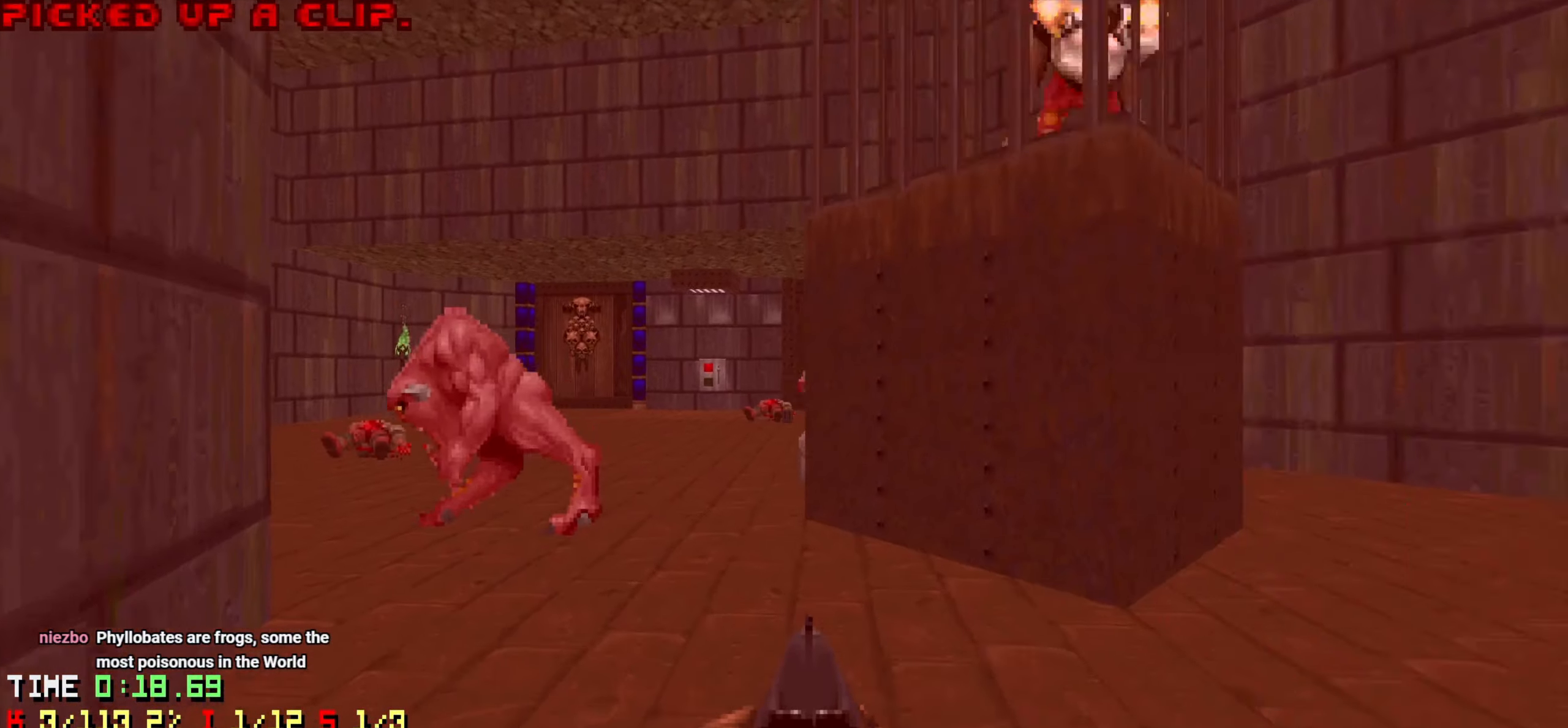
{"keys": ["a", "w"], "mouse": [], "mouse_move": "left", "events": [[50, "a", "down"], [83, "a", "up"], [150, "d", "down"], [333, "a", "down"], [333, "d", "up"]]}
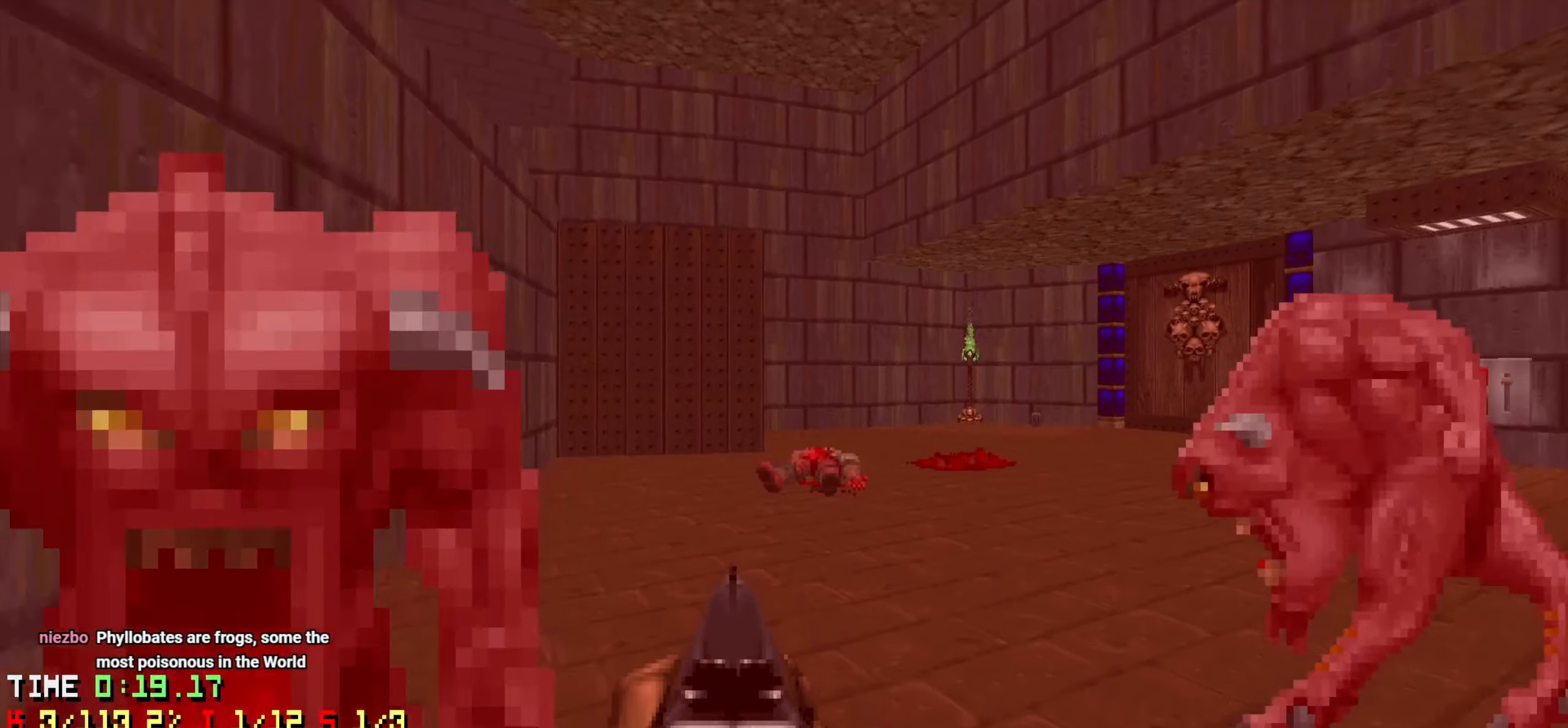
{"keys": ["a", "w"], "mouse": [], "mouse_move": "left", "events": [[116, "a", "up"], [116, "d", "down"], [200, "a", "down"], [200, "d", "up"], [250, "w", "up"], [350, "w", "down"]]}
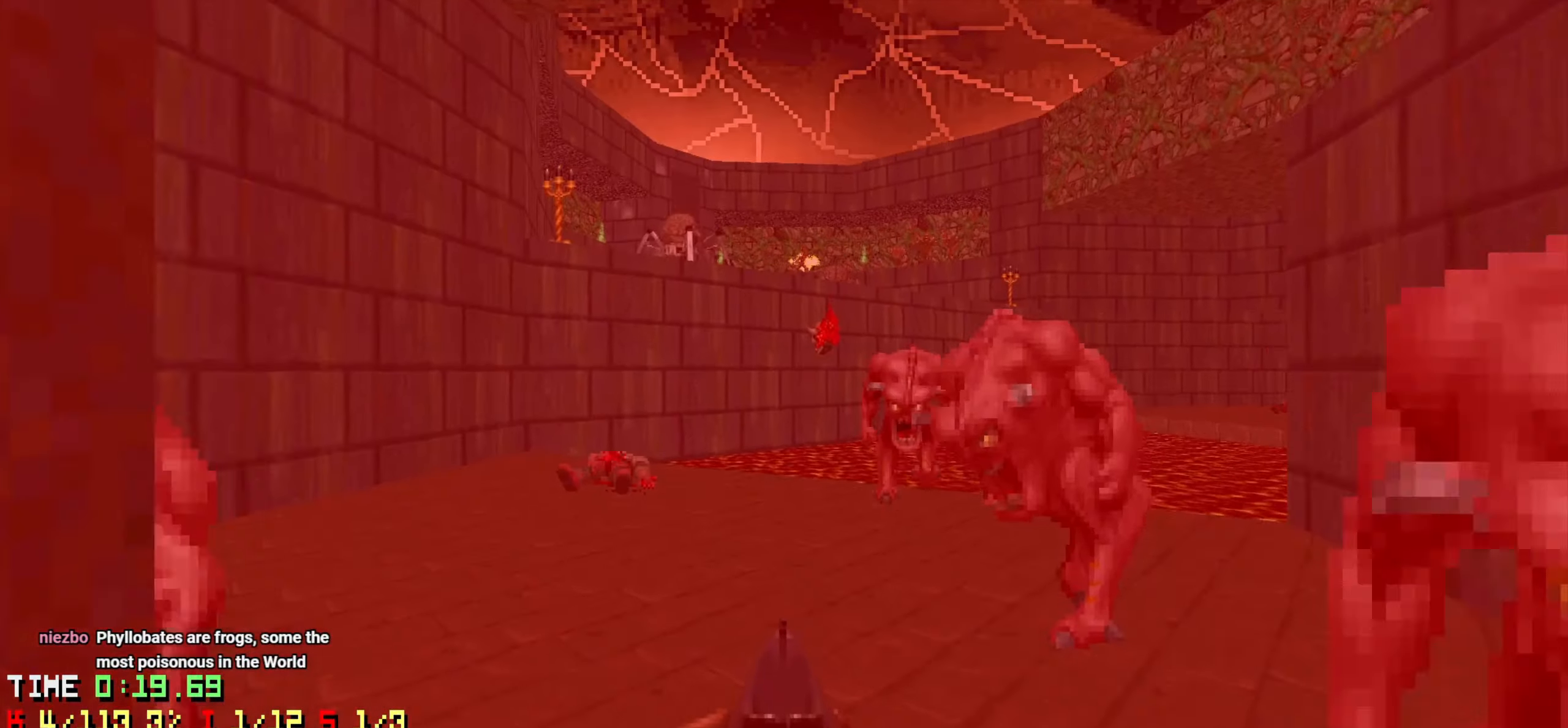
{"keys": ["d", "w"], "mouse": [], "mouse_move": "right", "events": [[83, "a", "up"], [116, "d", "down"], [266, "a", "down"], [266, "d", "up"], [416, "a", "up"], [416, "d", "down"]]}
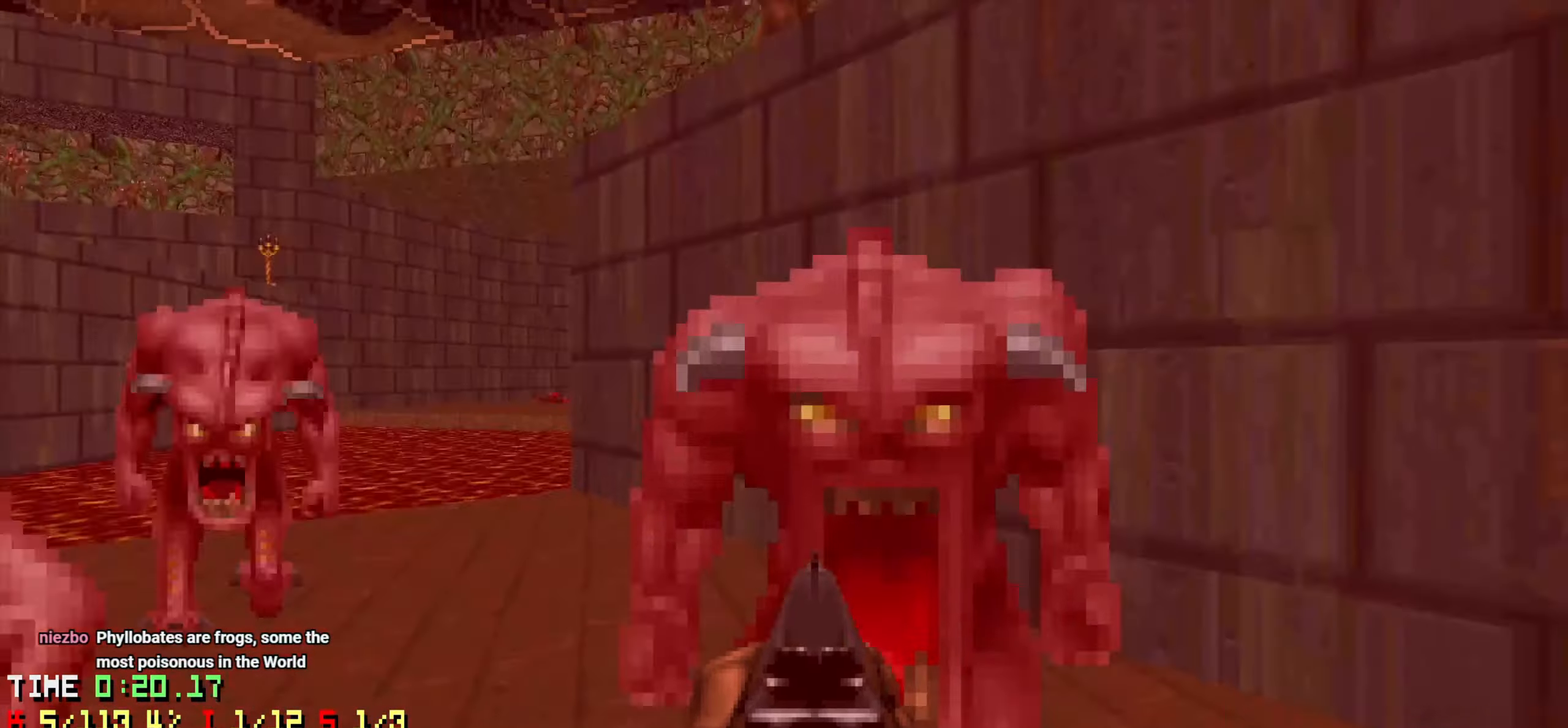
{"keys": ["a", "w"], "mouse": [], "mouse_move": "right", "events": [[416, "a", "down"], [416, "d", "up"]]}
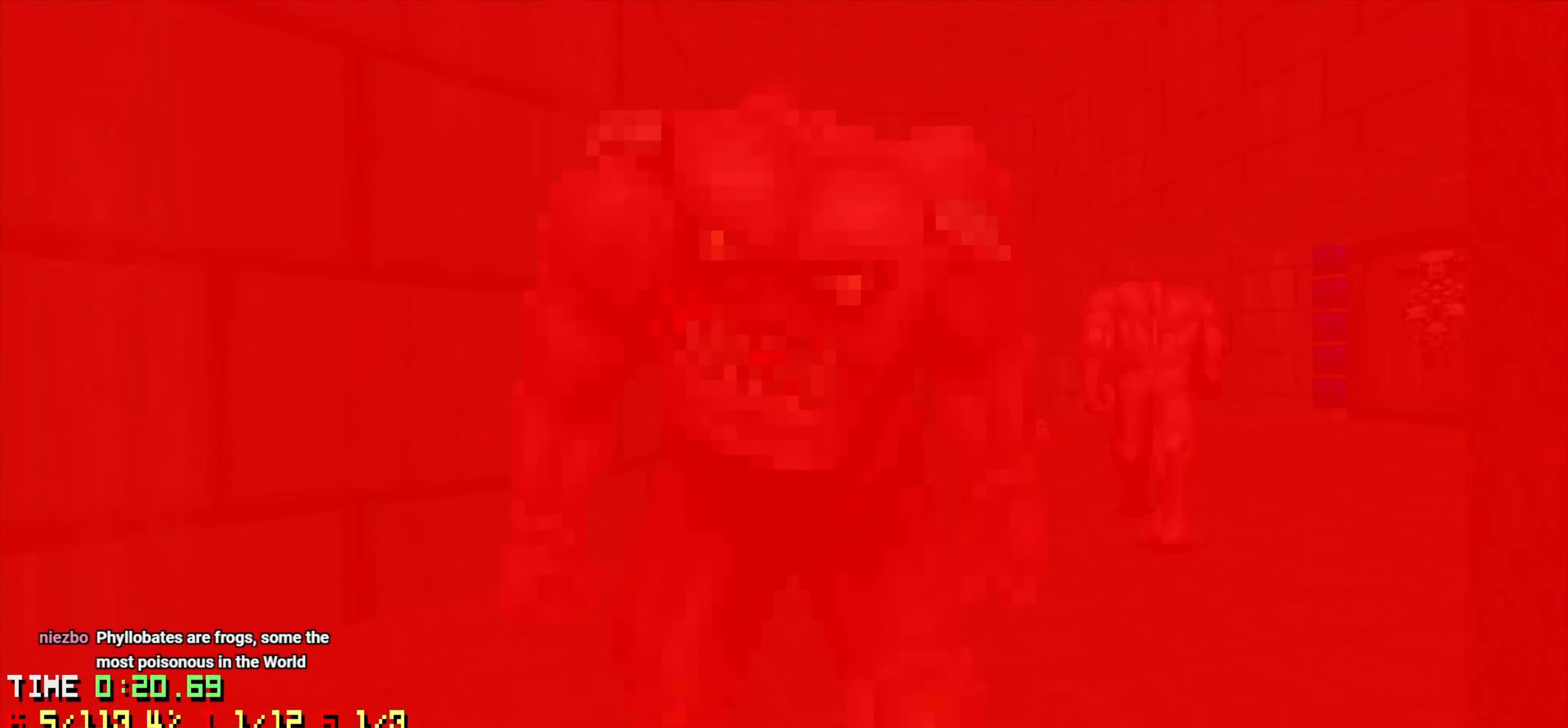
{"keys": [], "mouse": [], "mouse_move": "still", "events": [[166, "a", "up"], [266, "w", "up"]]}
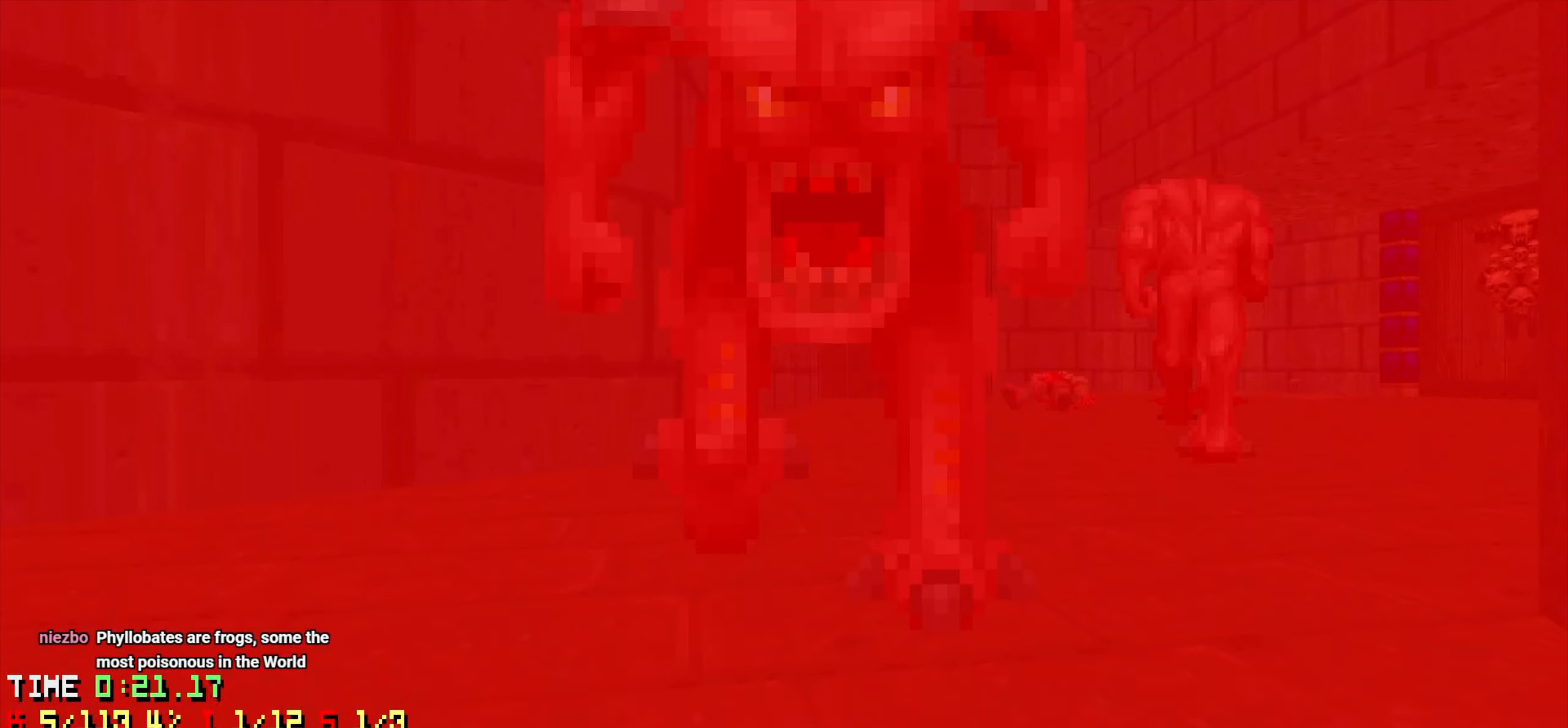
{"keys": [], "mouse": [], "mouse_move": "left", "events": [[266, "mouse_wheel", "down"], [400, "mouse_wheel", "up"]]}
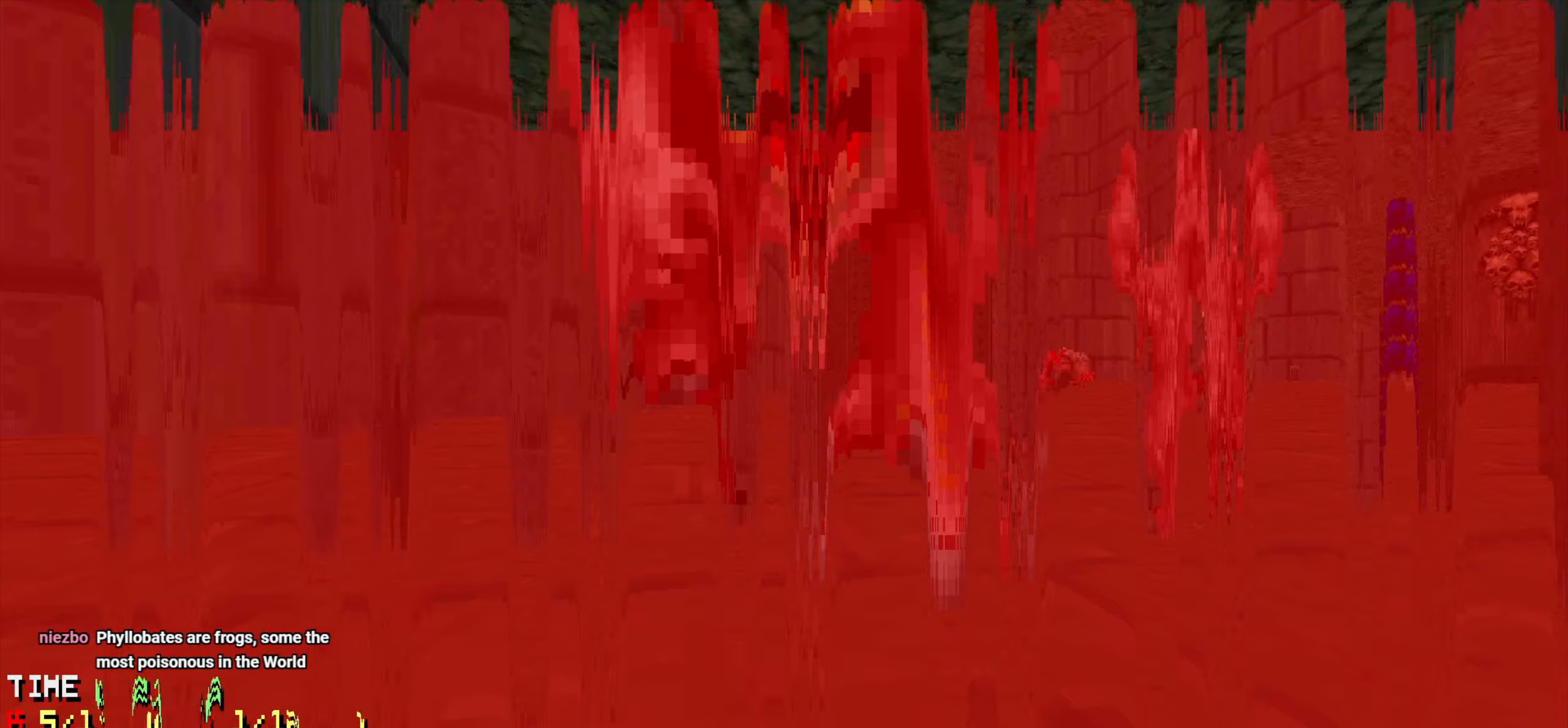
{"keys": [], "mouse": [], "mouse_move": "left", "events": []}
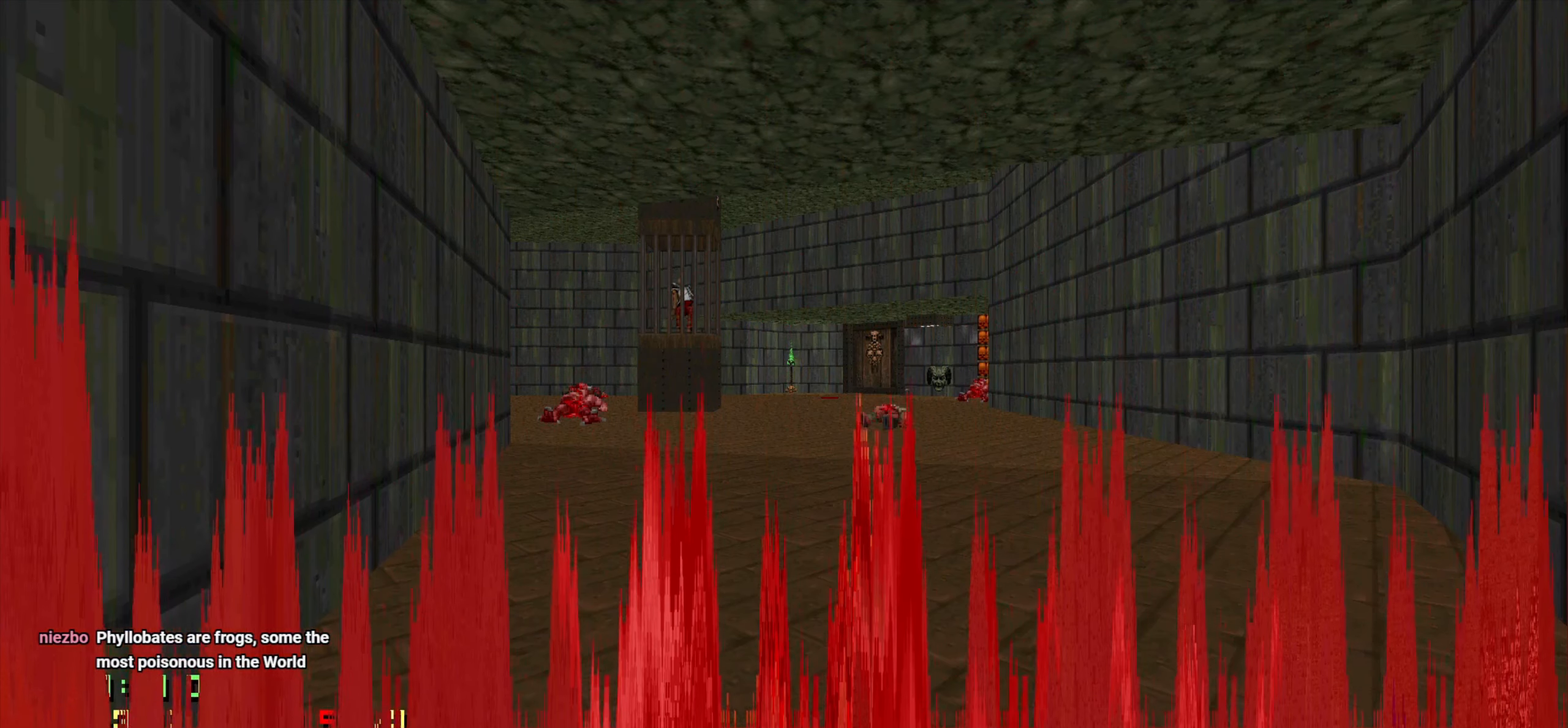
{"keys": ["a"], "mouse": [], "mouse_move": "left", "events": [[483, "a", "down"]]}
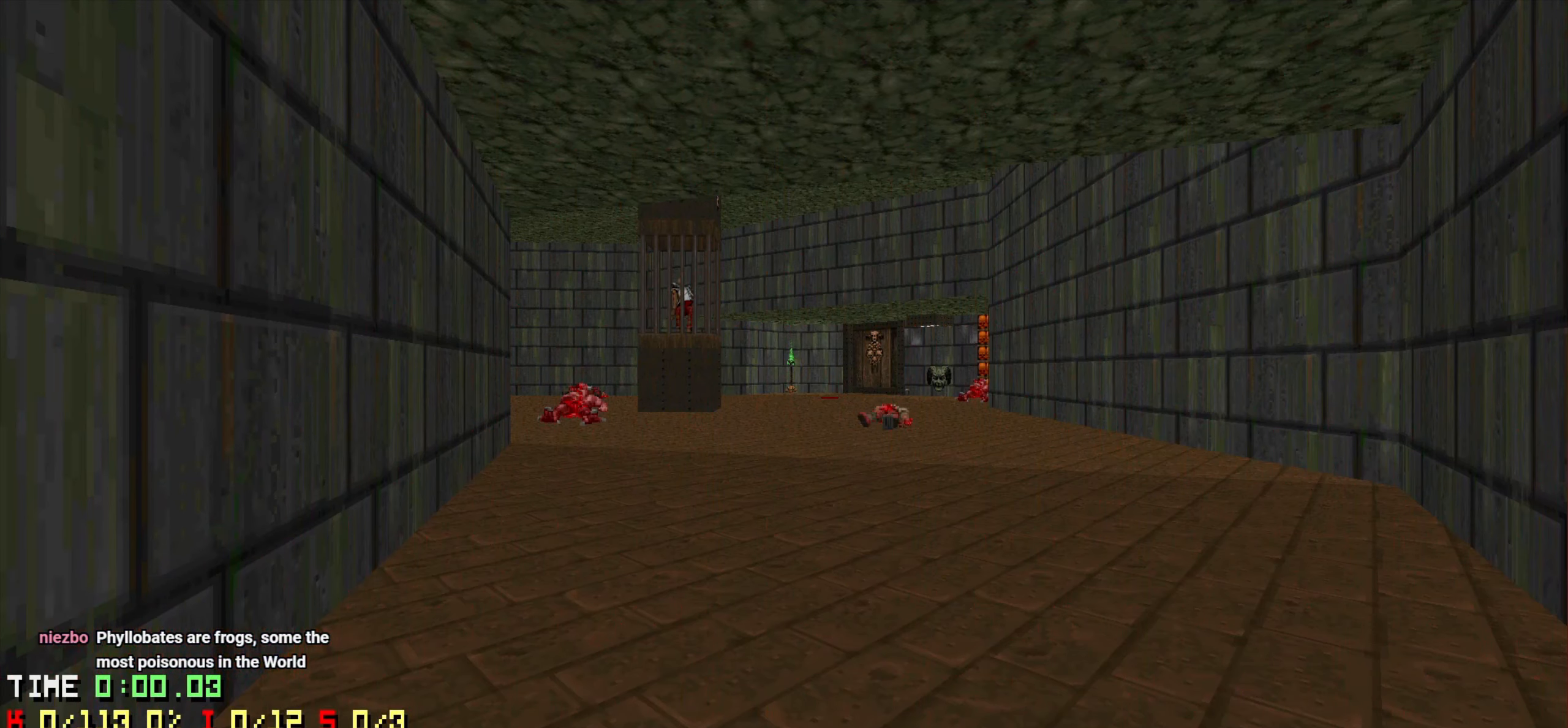
{"keys": ["d"], "mouse": ["wheel"], "mouse_move": "right", "events": [[83, "w", "down"], [133, "a", "up"], [166, "a", "down"], [166, "mouse_wheel", "down"], [266, "mouse_wheel", "up"], [266, "w", "up"], [350, "mouse_wheel", "down"], [400, "mouse_wheel", "up"], [450, "a", "up"], [450, "mouse_wheel", "down"], [500, "d", "down"]]}
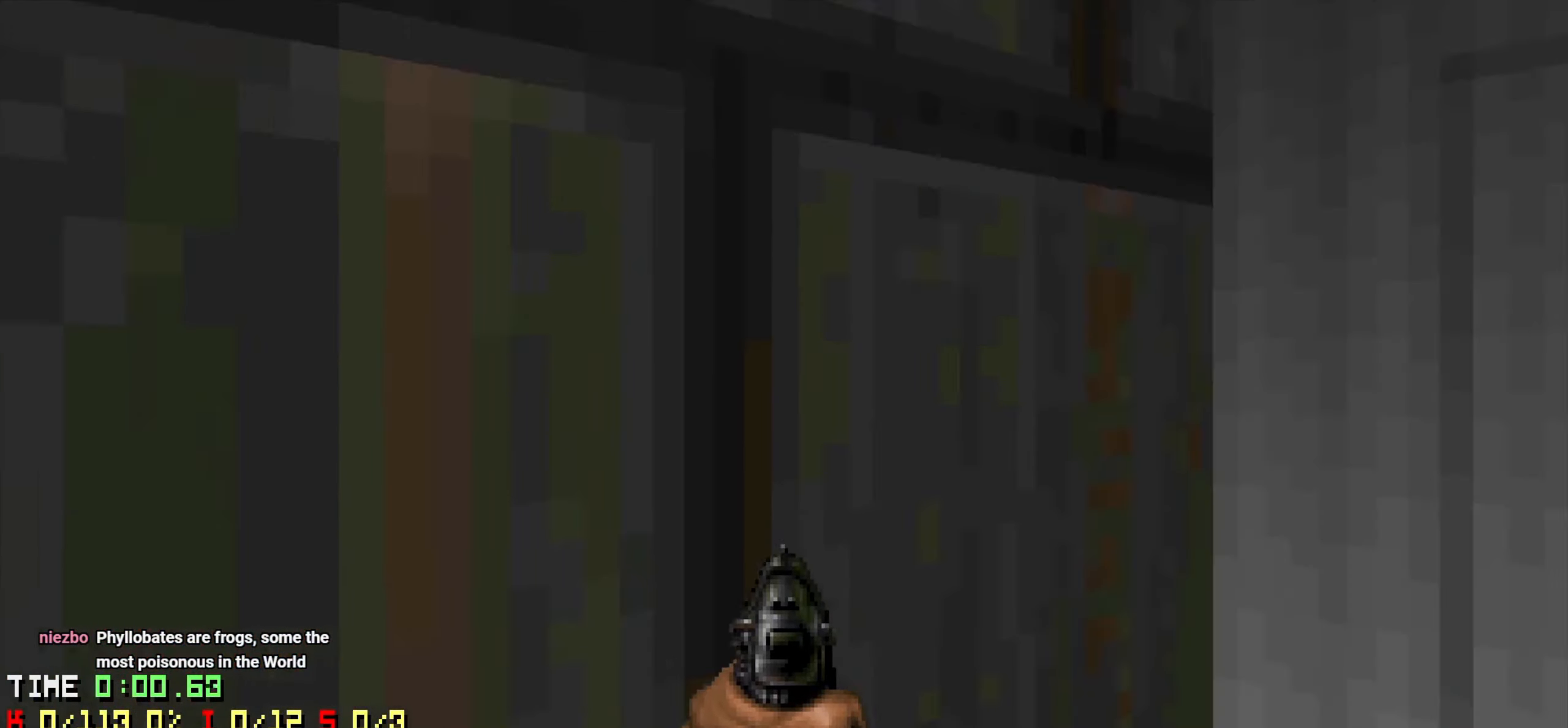
{"keys": [], "mouse": [], "mouse_move": "left", "events": [[50, "mouse_wheel", "up"], [183, "d", "up"], [233, "a", "down"], [416, "a", "up"], [416, "w", "down"], [483, "w", "up"]]}
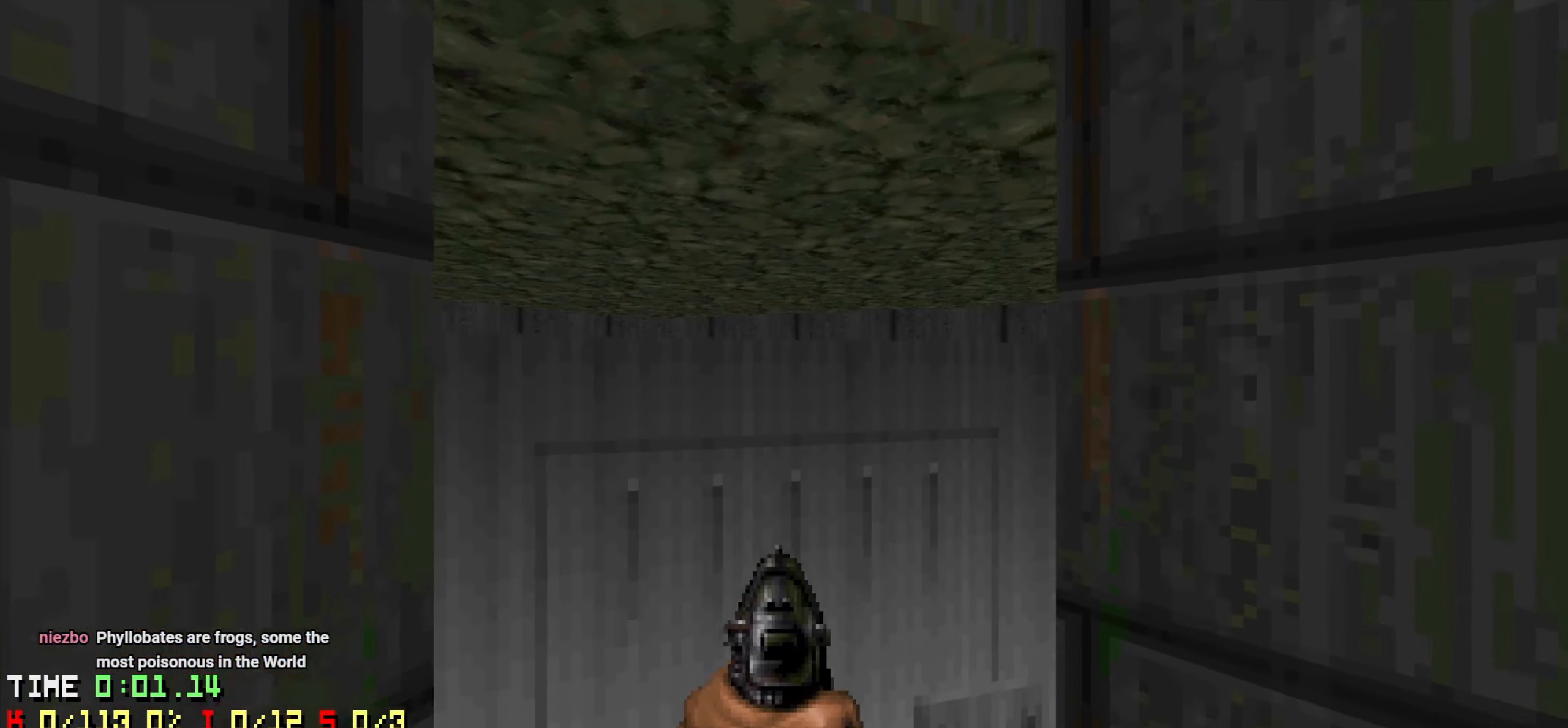
{"keys": ["w"], "mouse": [], "mouse_move": "still", "events": [[250, "w", "down"]]}
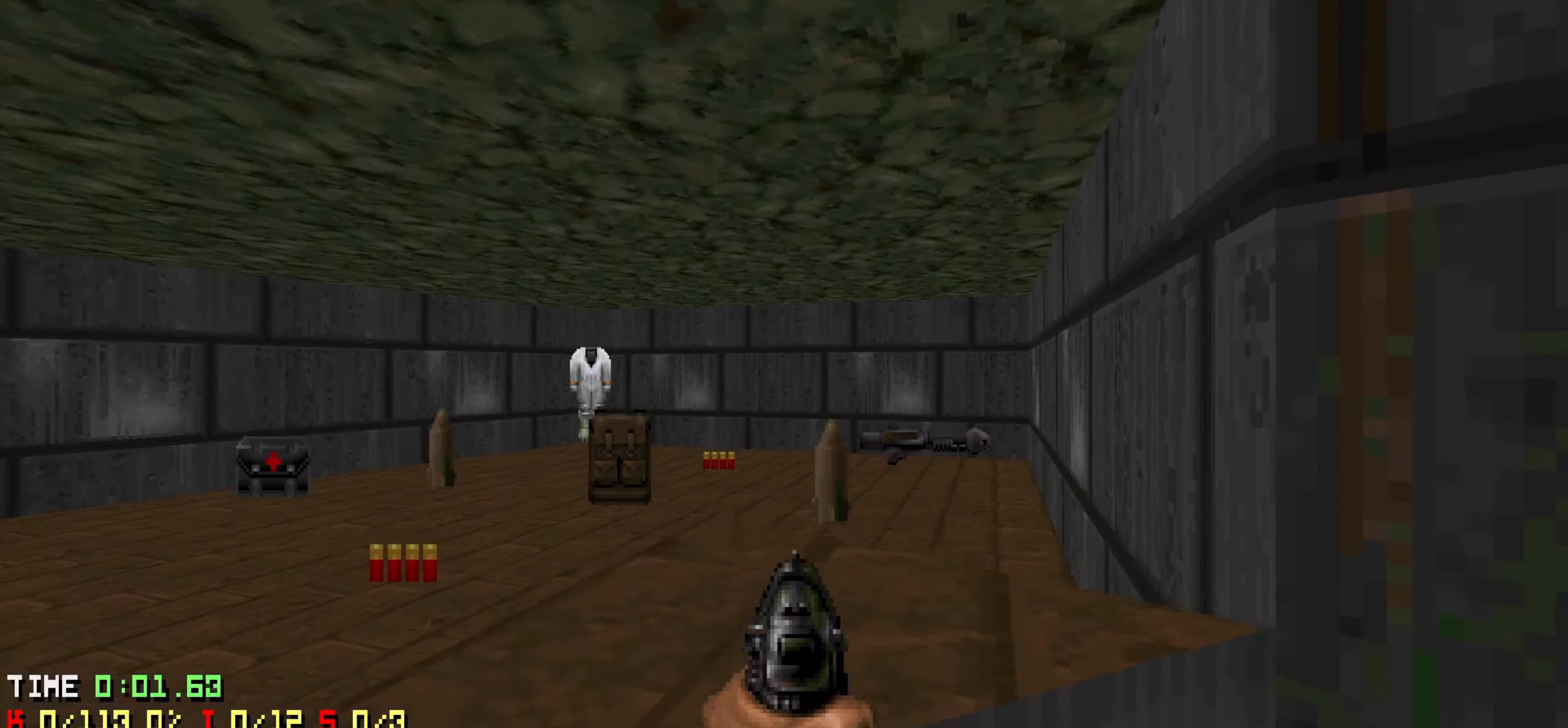
{"keys": ["a", "w"], "mouse": [], "mouse_move": "up-left", "events": [[83, "a", "down"], [166, "a", "up"], [400, "a", "down"]]}
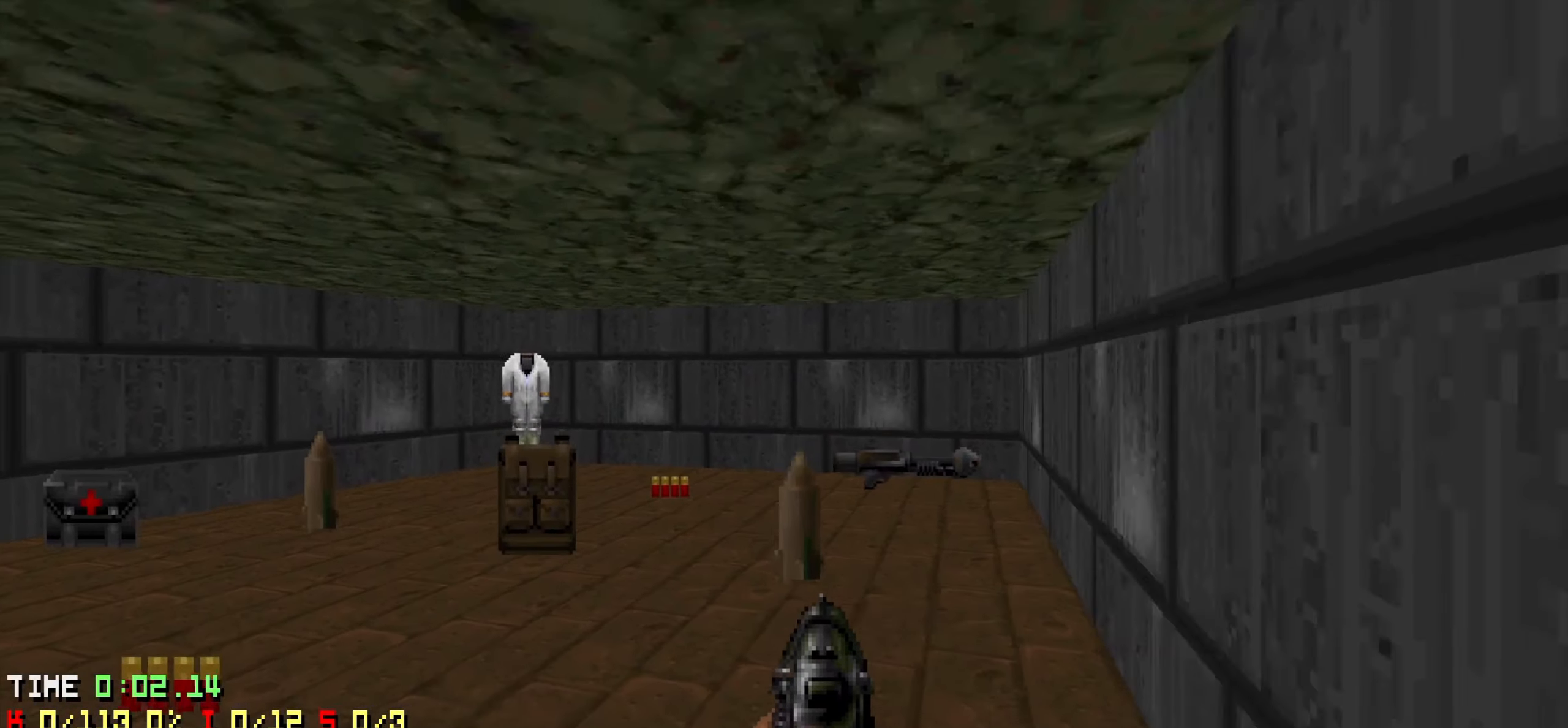
{"keys": ["d"], "mouse": [], "mouse_move": "left", "events": [[50, "a", "up"], [150, "d", "down"], [466, "w", "up"]]}
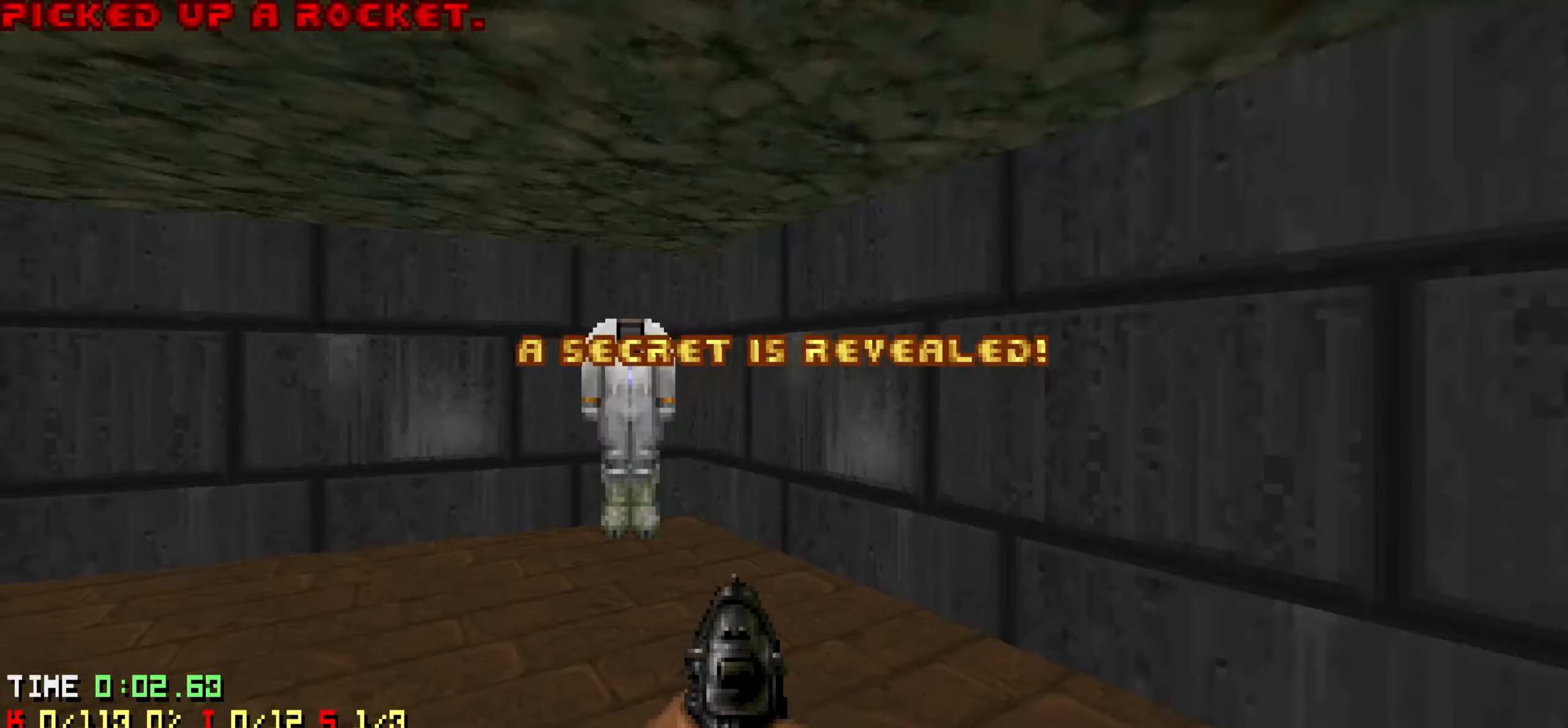
{"keys": ["d", "w"], "mouse": [], "mouse_move": "up", "events": [[116, "w", "down"], [200, "d", "up"], [333, "d", "down"]]}
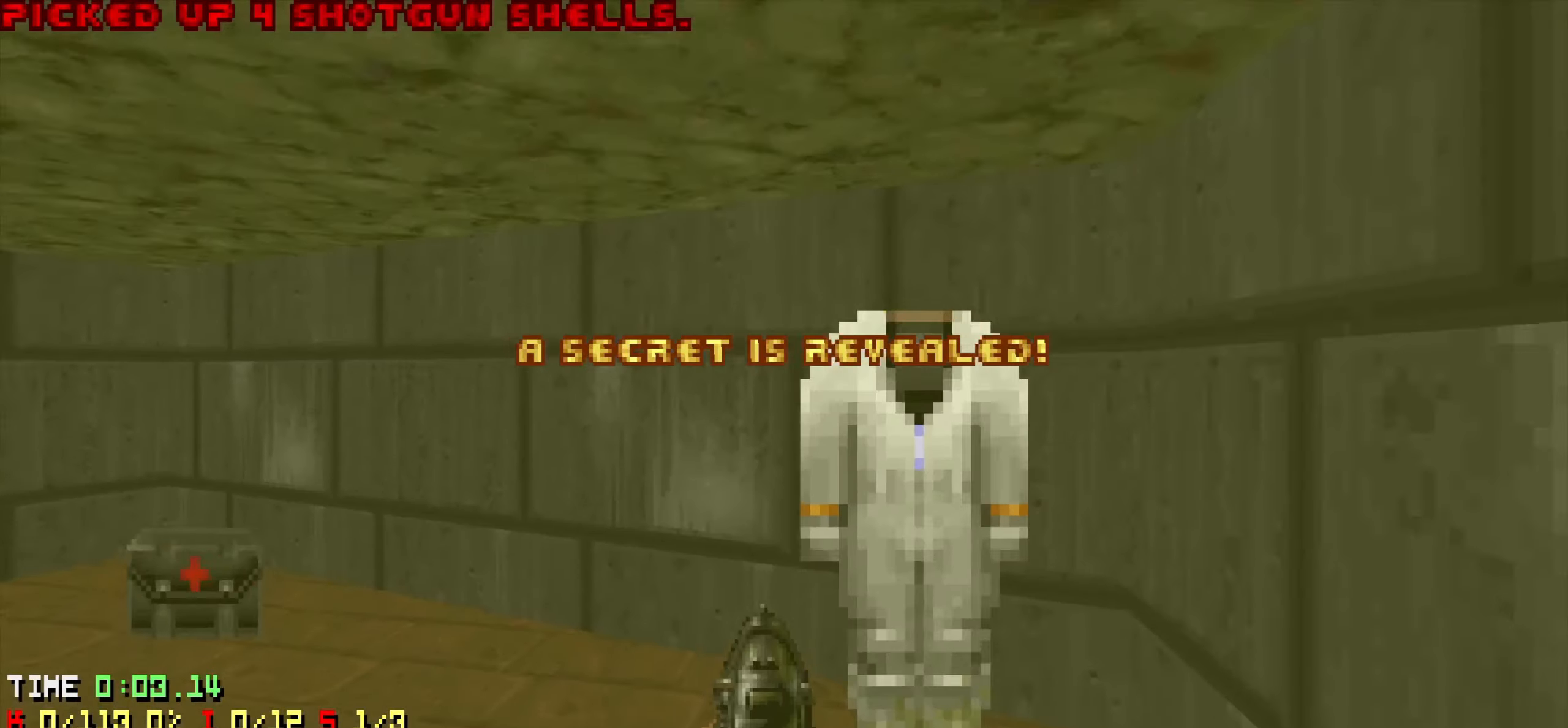
{"keys": ["d"], "mouse": [], "mouse_move": "left", "events": [[166, "d", "up"], [416, "d", "down"], [450, "w", "up"]]}
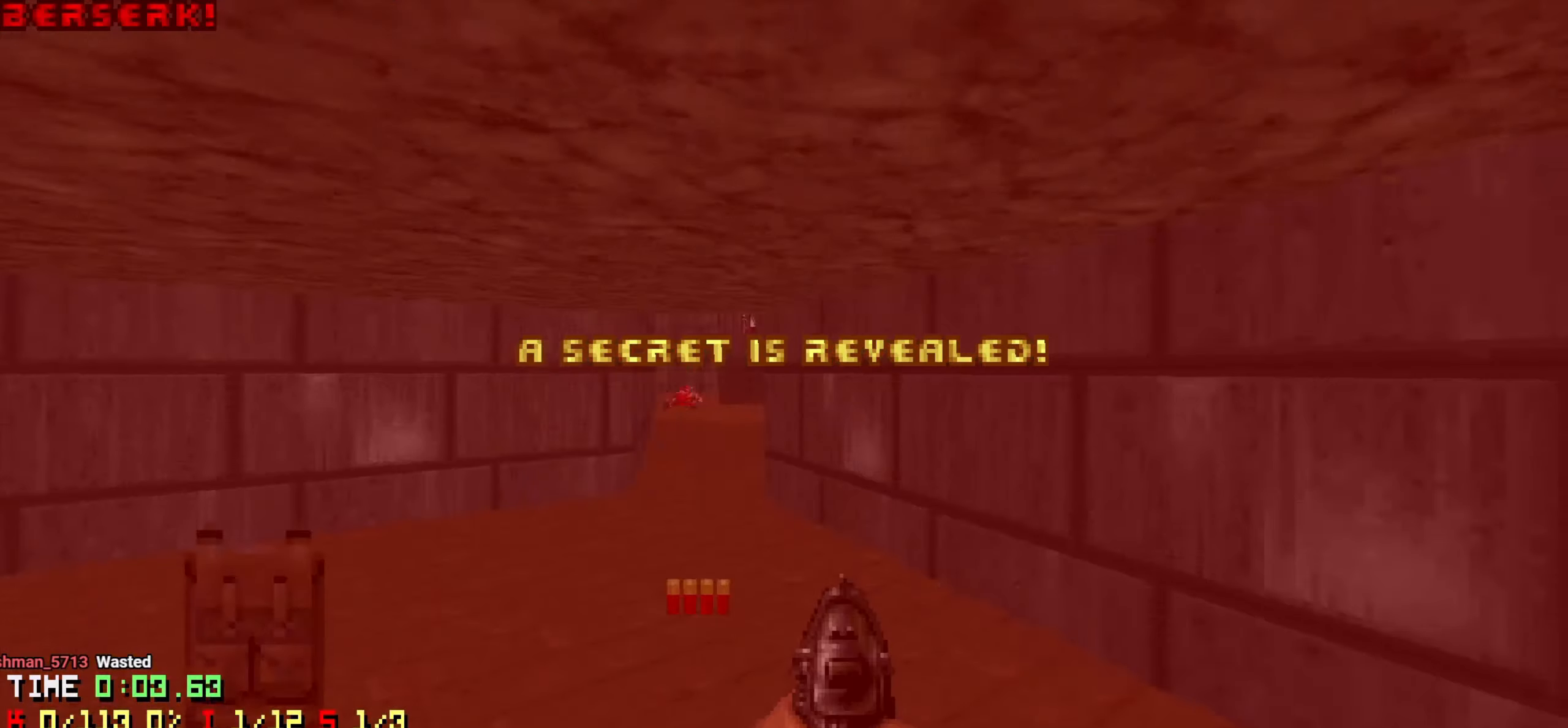
{"keys": ["a", "w"], "mouse": [], "mouse_move": "left", "events": [[50, "a", "down"], [50, "d", "up"], [100, "w", "down"], [133, "a", "up"], [183, "d", "down"], [333, "w", "up"], [383, "a", "down"], [416, "d", "up"], [416, "w", "down"]]}